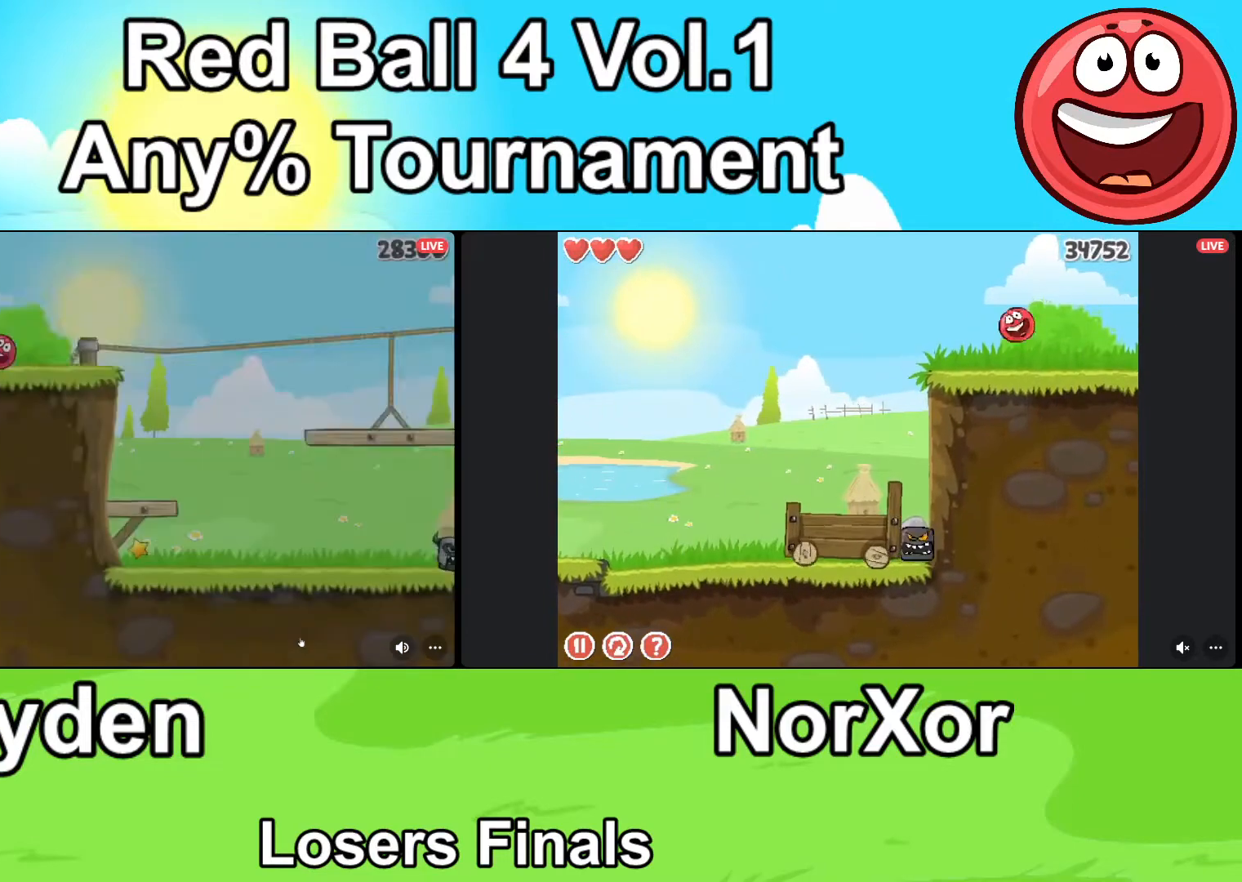
Gameplay with keyboard; each line is a JSON object with the keys held at the frame after it. "events" lists presses ("down") and releases ("up") of "a", "d", "down" and "up" between this image and that frame as [ms after this image, input, new state], when the widget could be followed in between. No other keys are recorded. Mouse input is not recorded.
{"keys": ["d"], "events": [[233, "up", "down"], [300, "up", "up"]]}
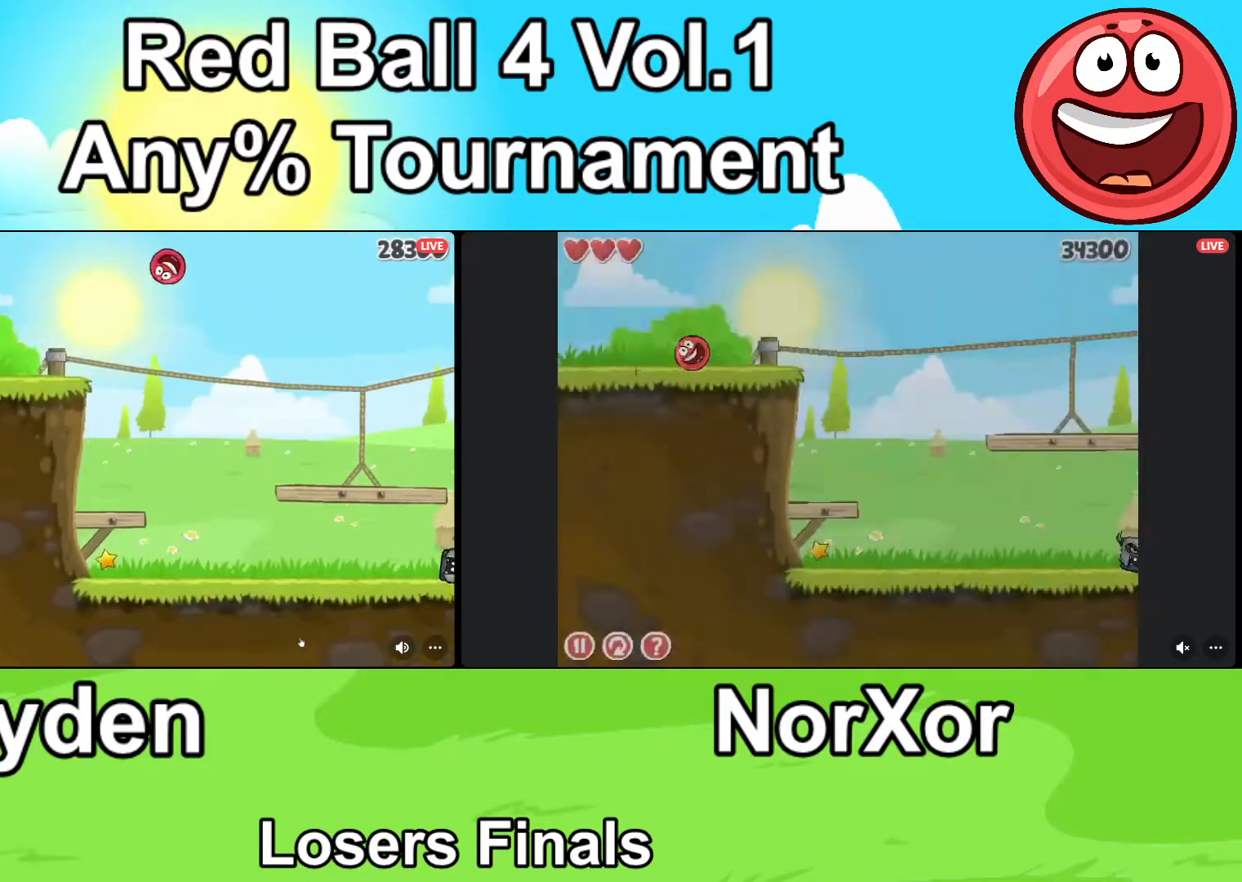
{"keys": ["d"], "events": []}
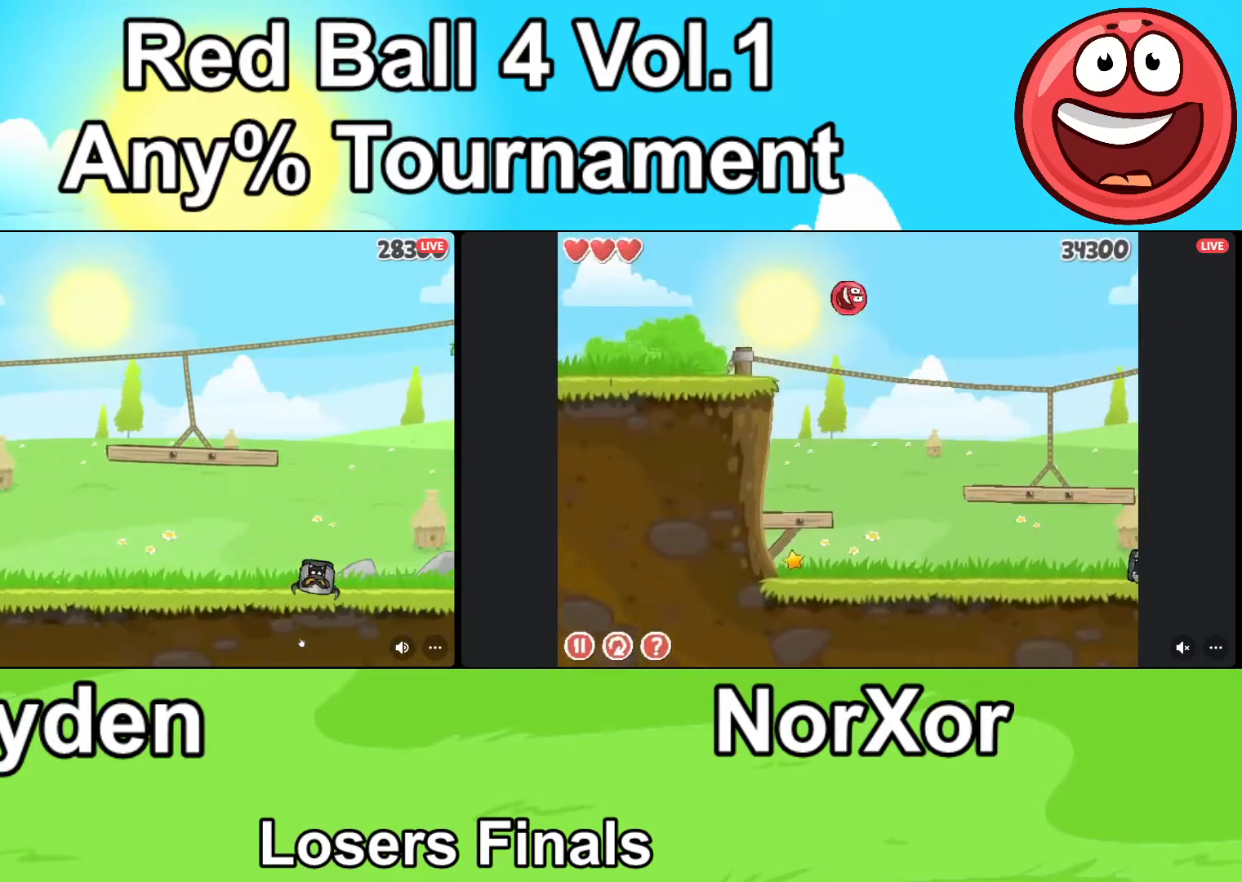
{"keys": ["d"], "events": []}
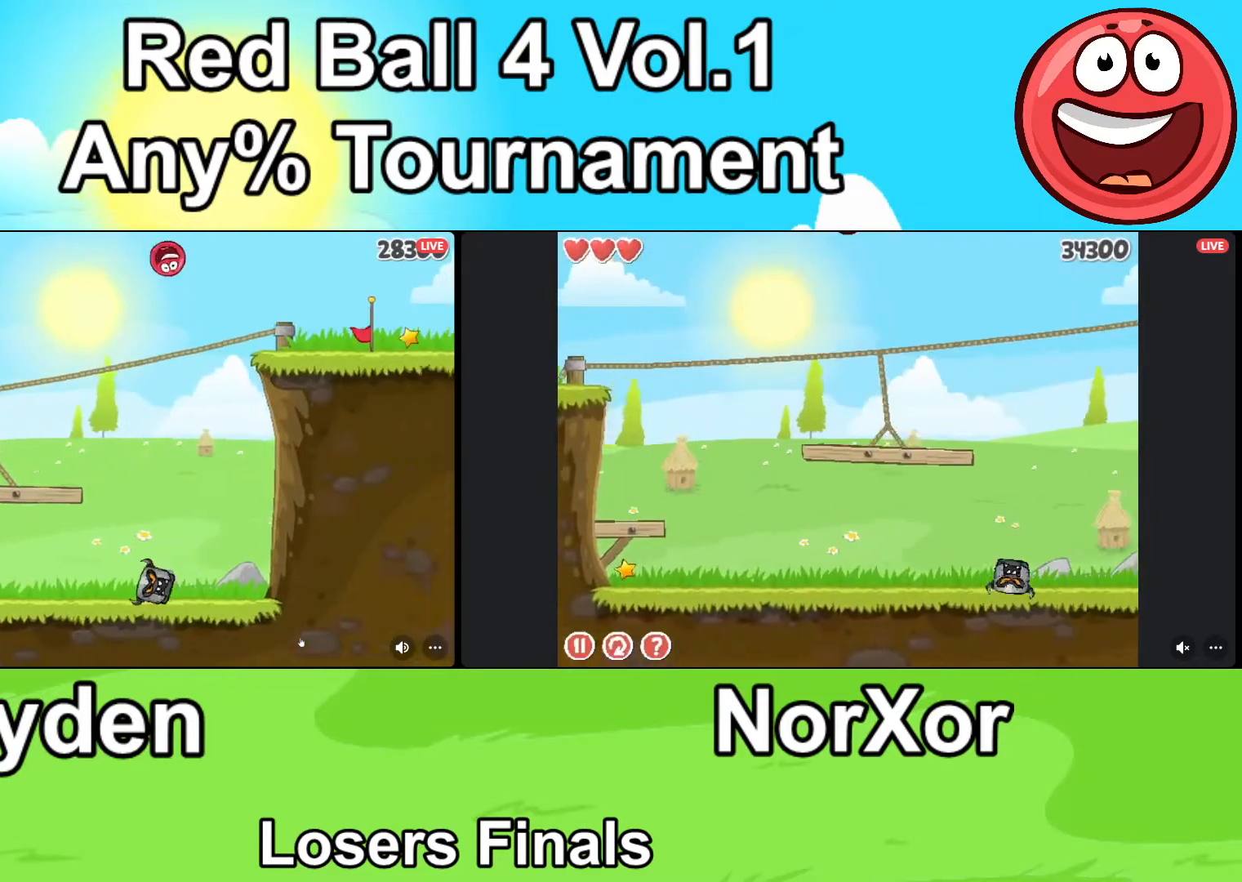
{"keys": ["d"], "events": []}
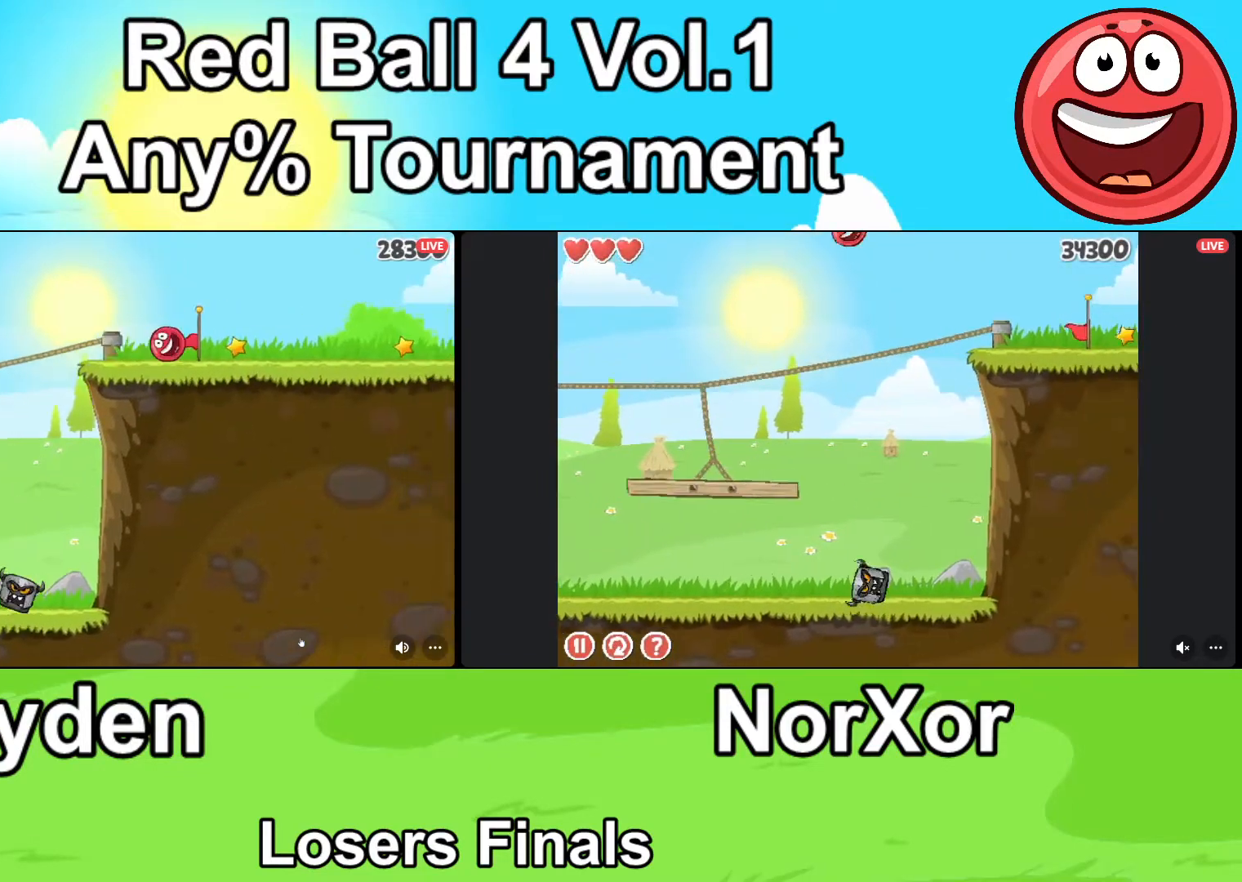
{"keys": ["d"], "events": [[300, "up", "down"], [367, "up", "up"]]}
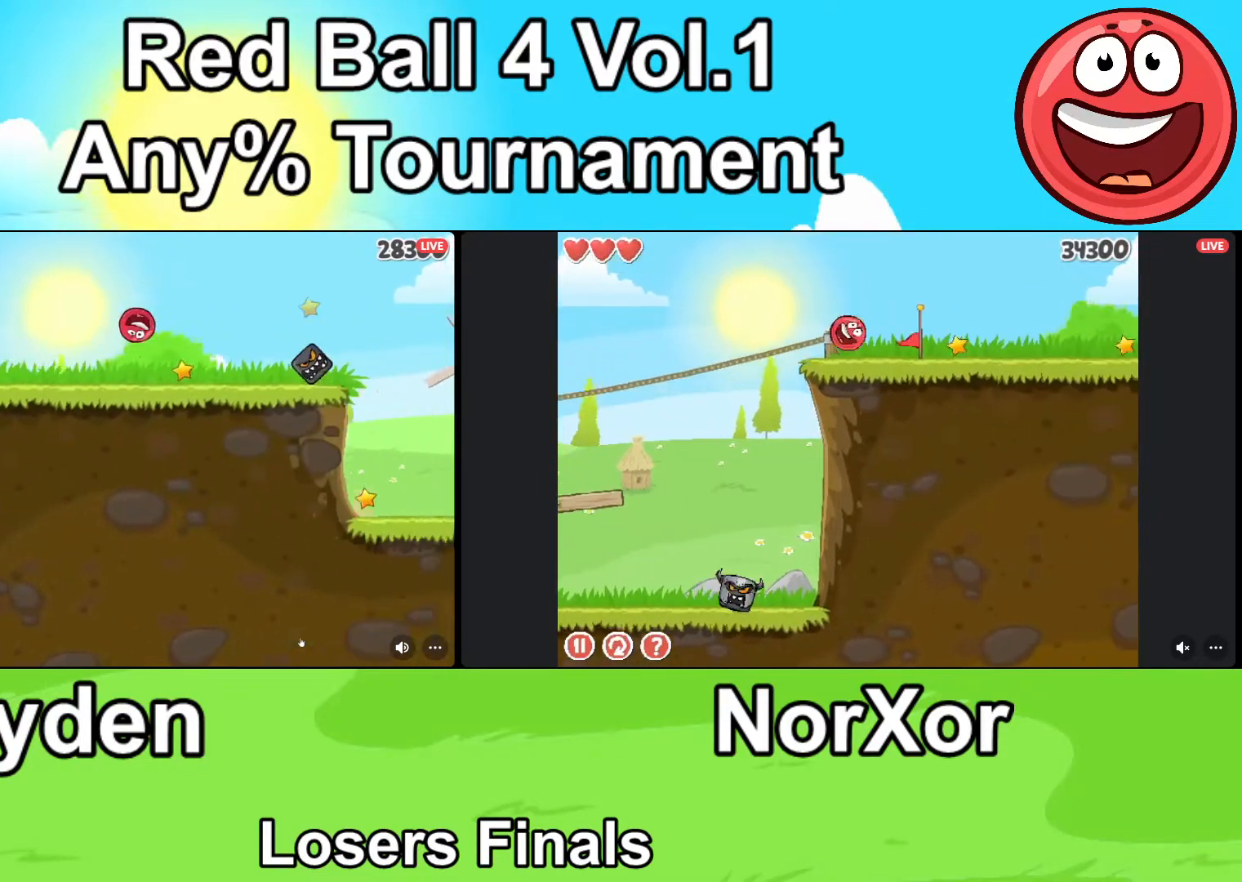
{"keys": ["d"], "events": []}
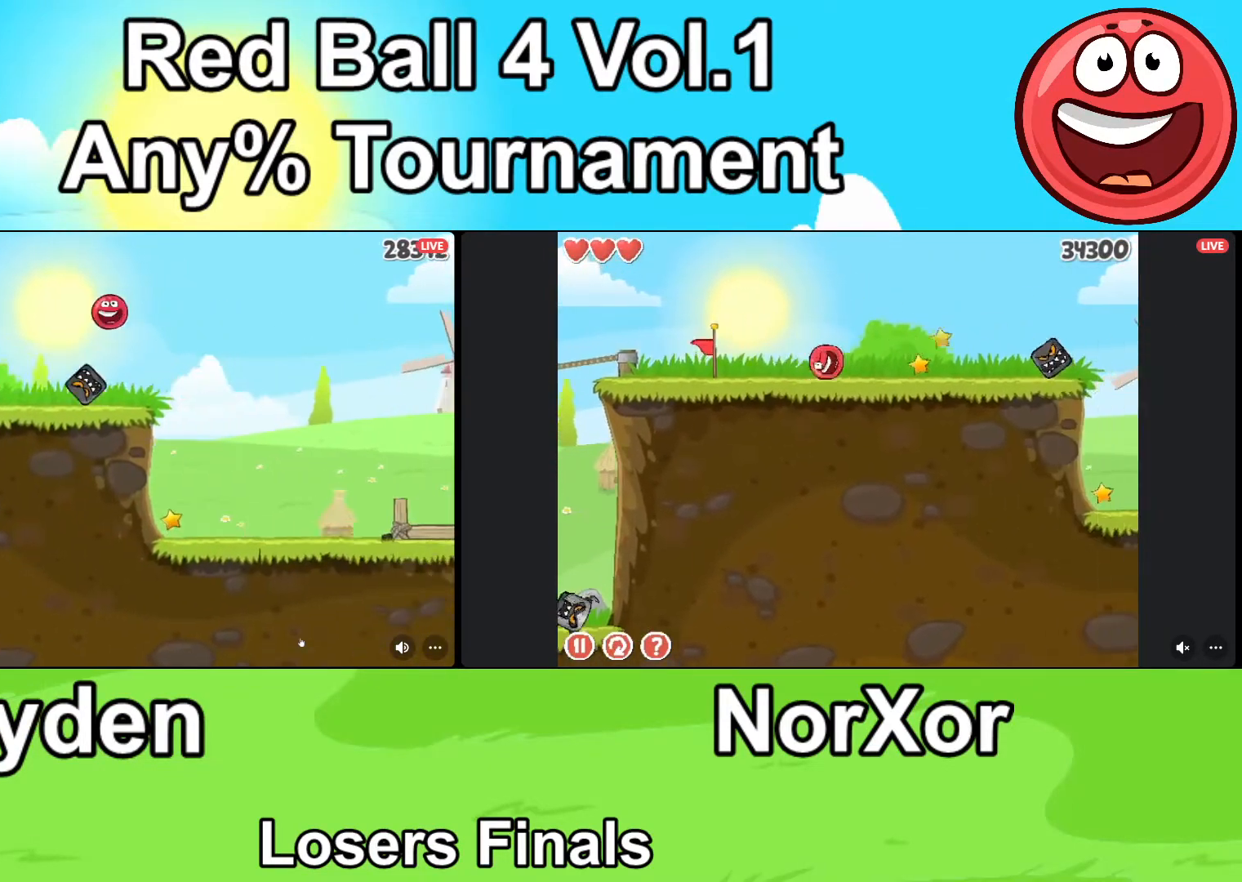
{"keys": ["d"], "events": []}
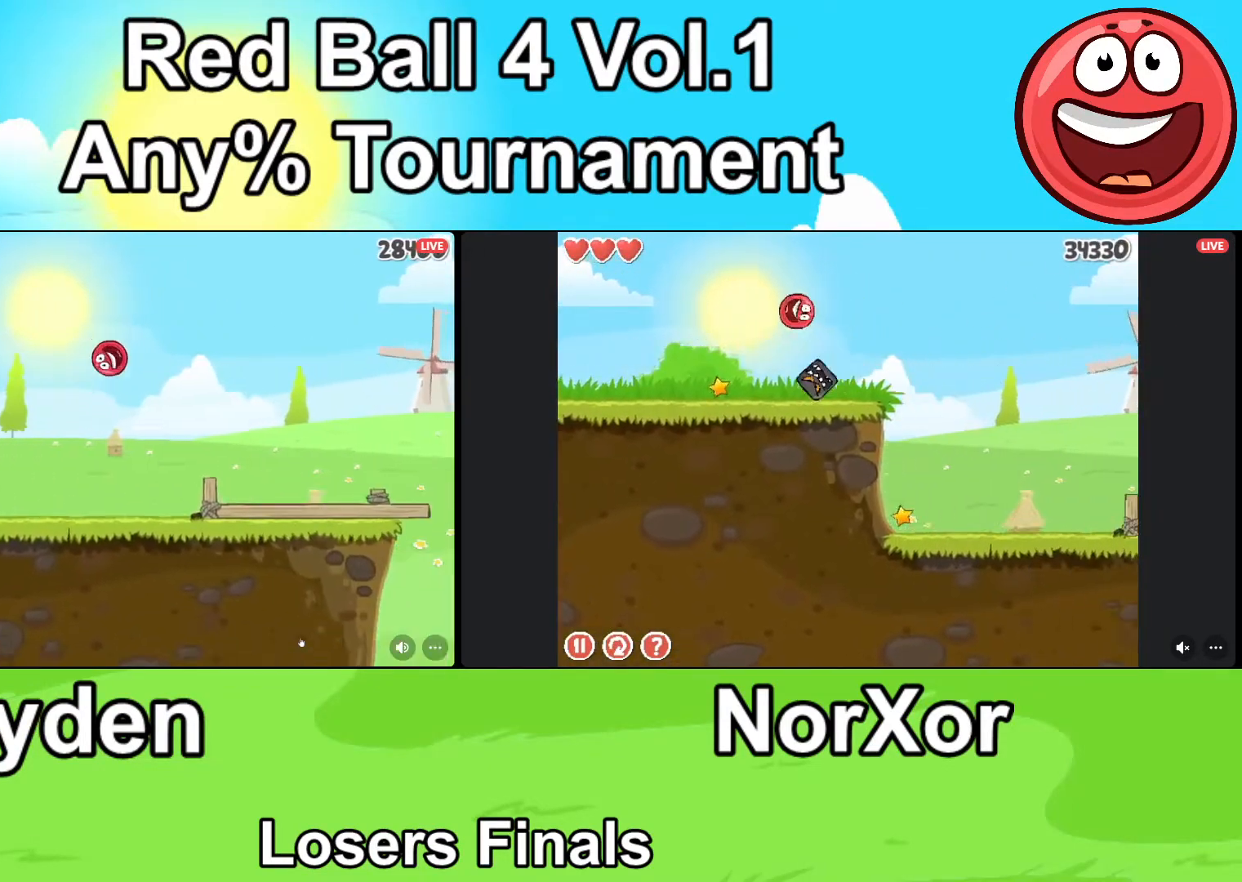
{"keys": ["d"], "events": []}
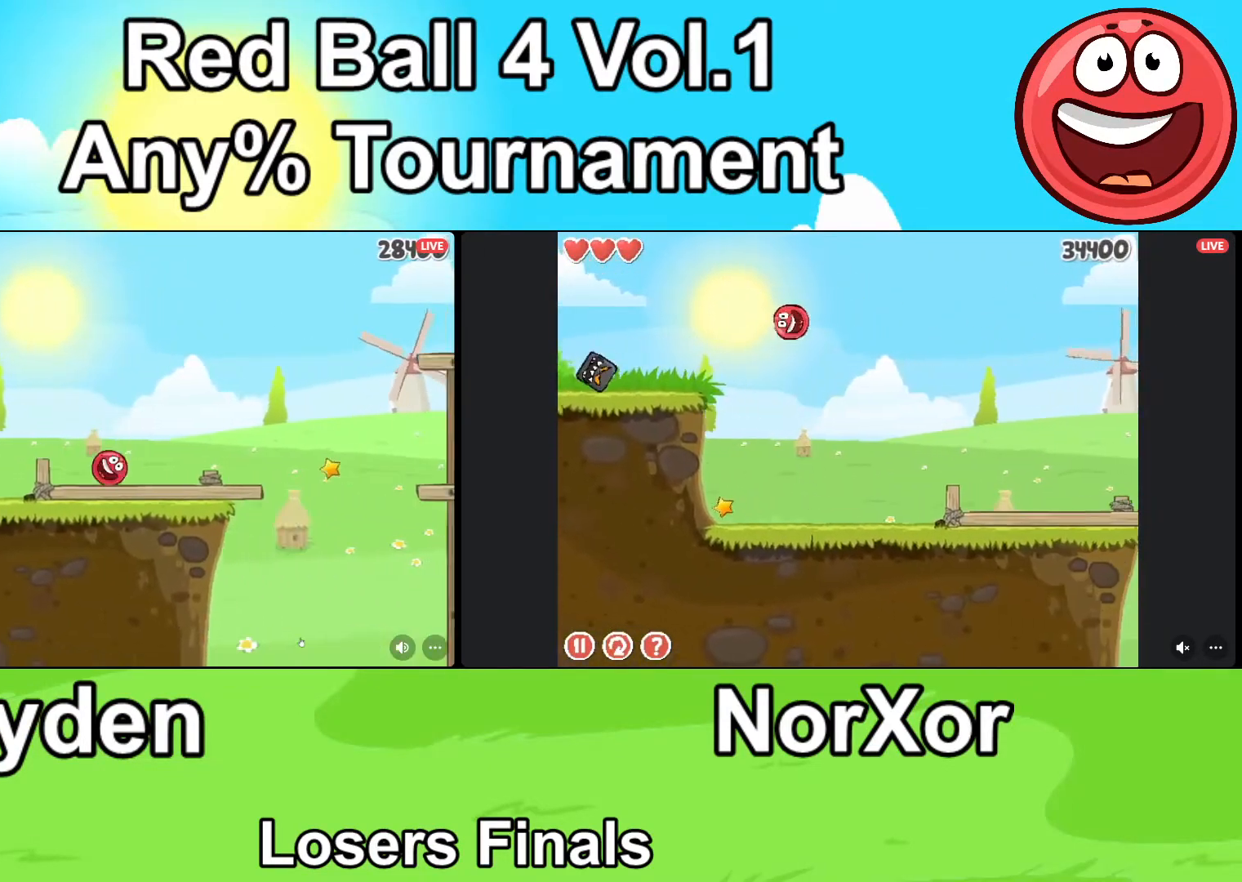
{"keys": ["d"], "events": [[33, "up", "down"], [100, "up", "up"]]}
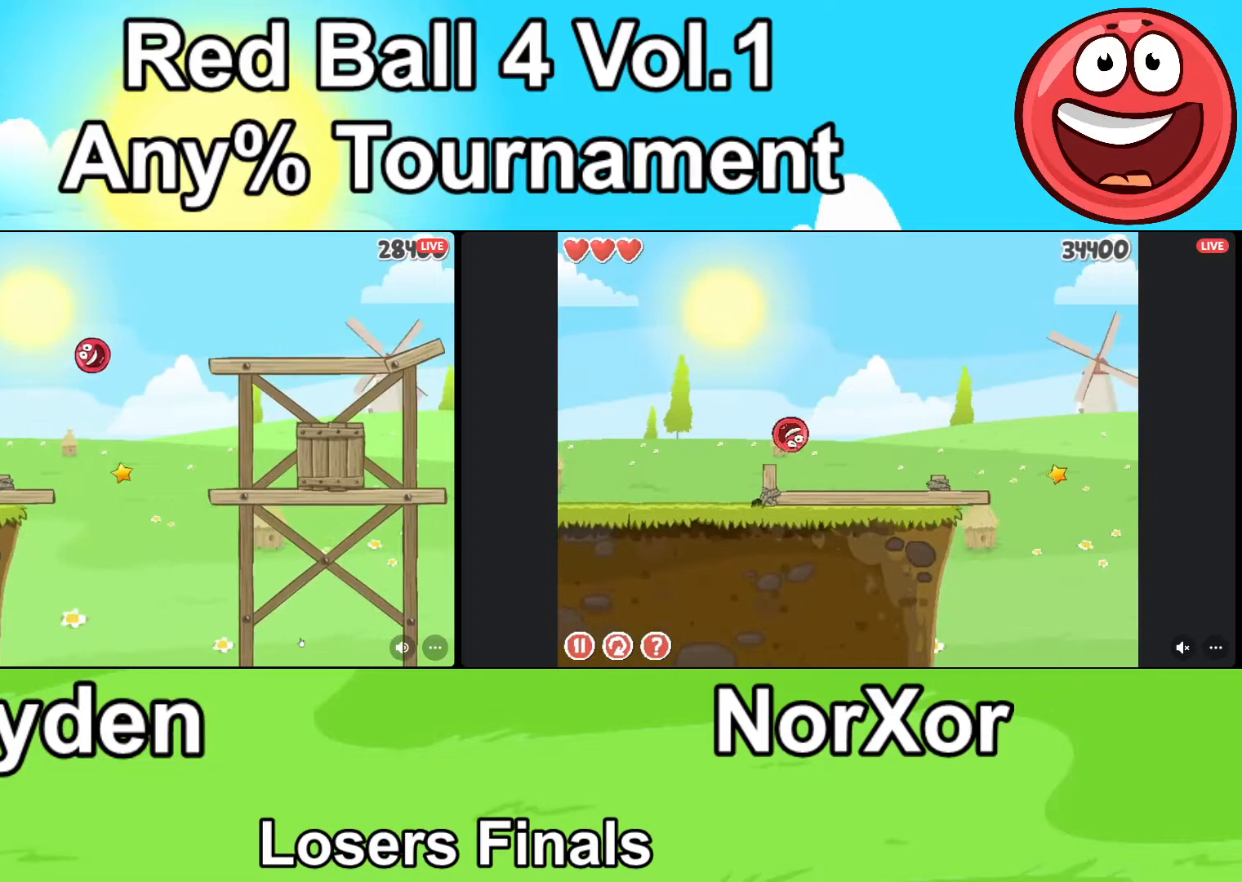
{"keys": ["d", "up"], "events": [[133, "up", "down"]]}
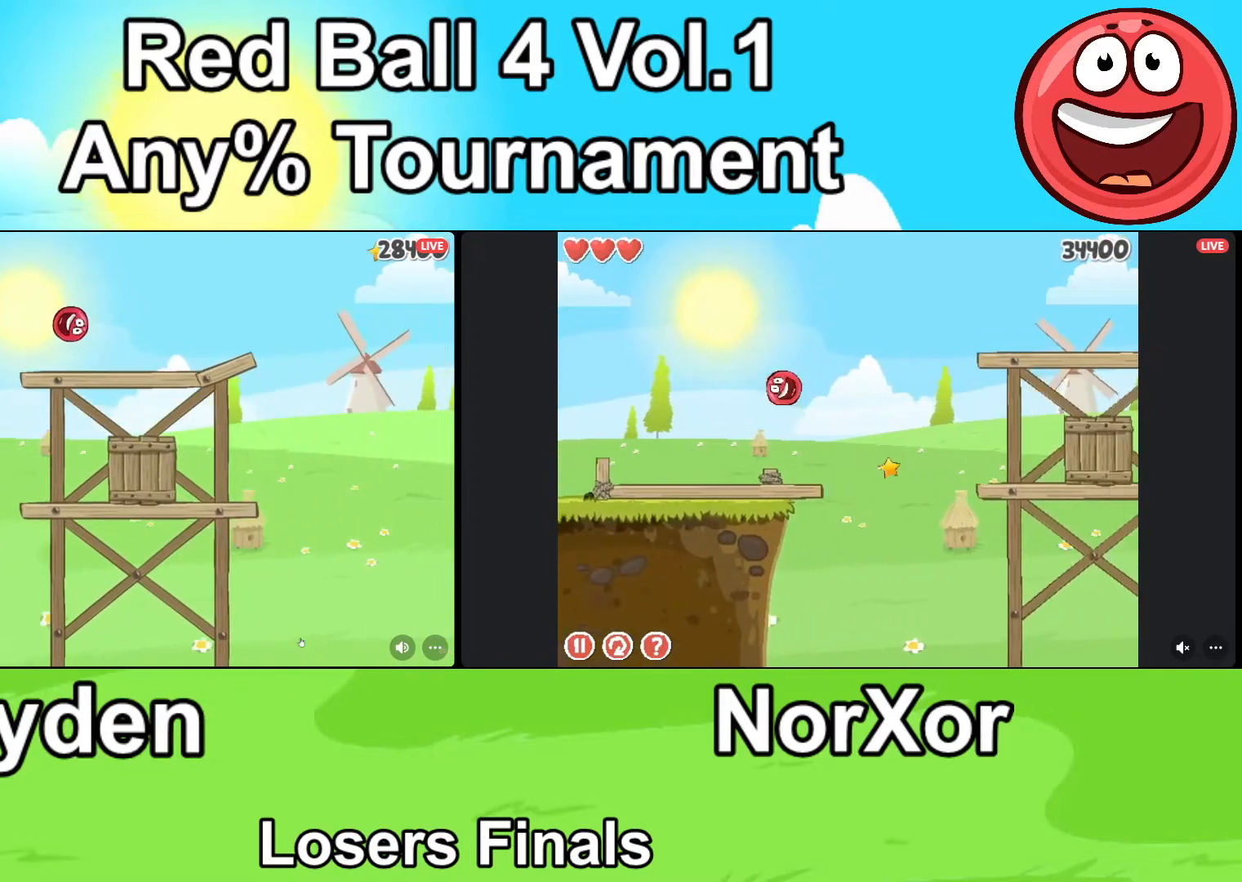
{"keys": ["d", "up"], "events": []}
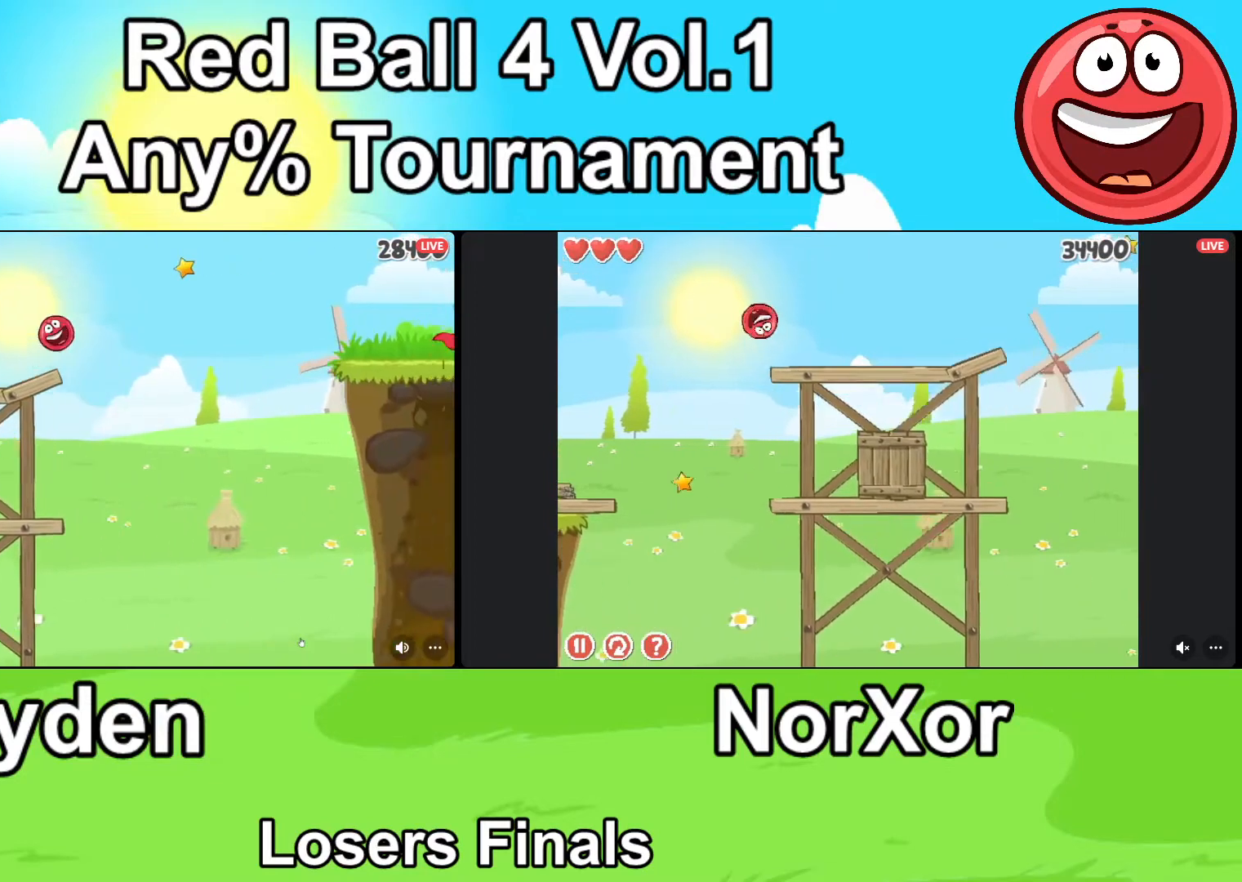
{"keys": ["d"], "events": [[133, "up", "up"]]}
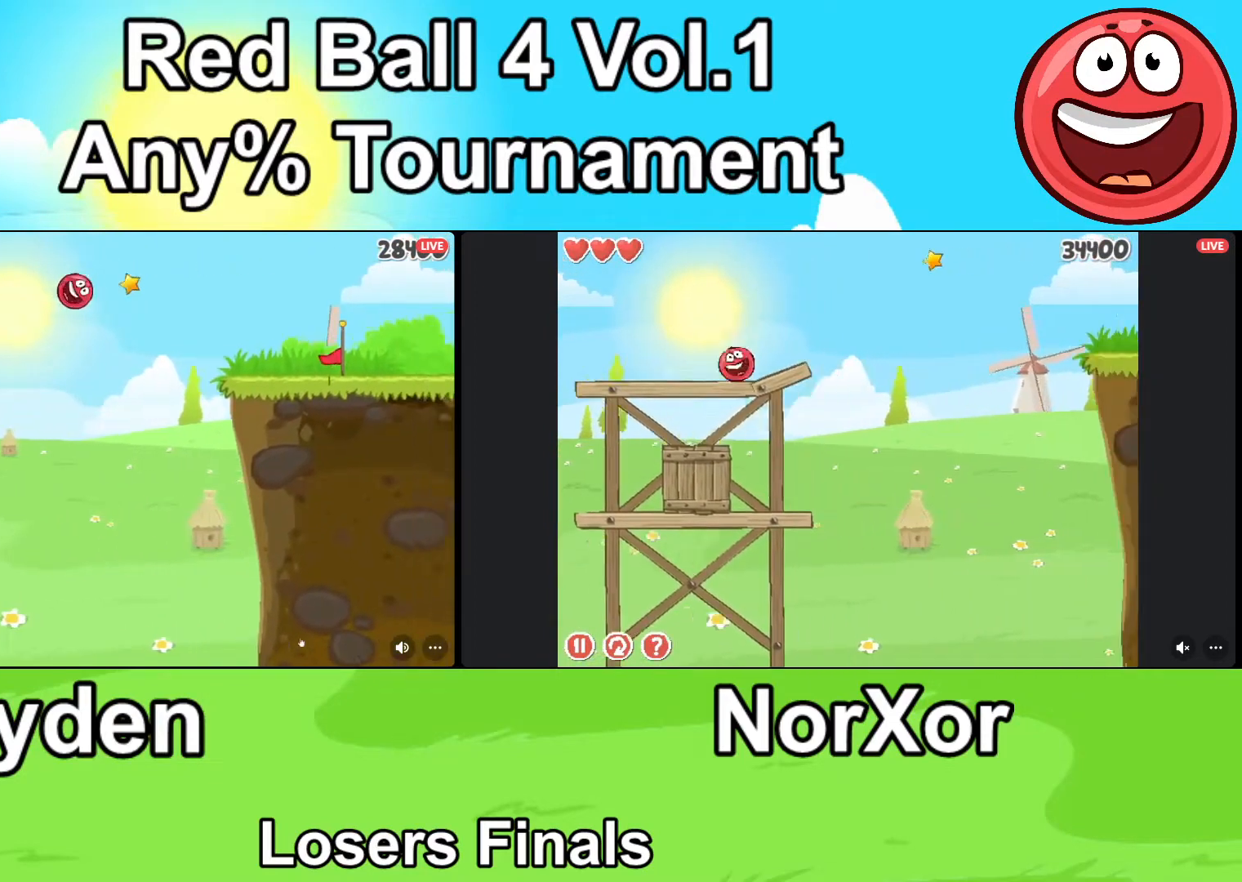
{"keys": ["d"], "events": []}
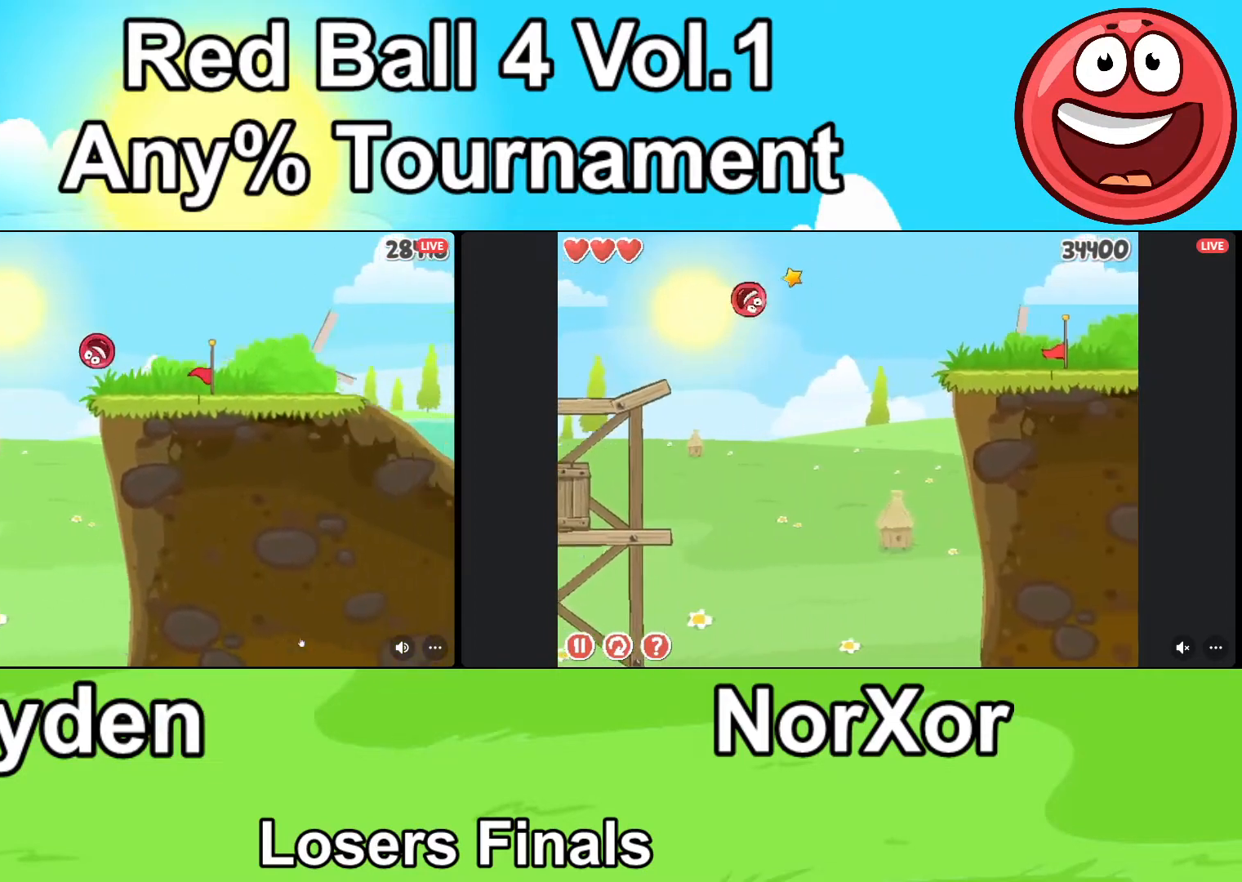
{"keys": ["d", "up"], "events": [[467, "up", "down"]]}
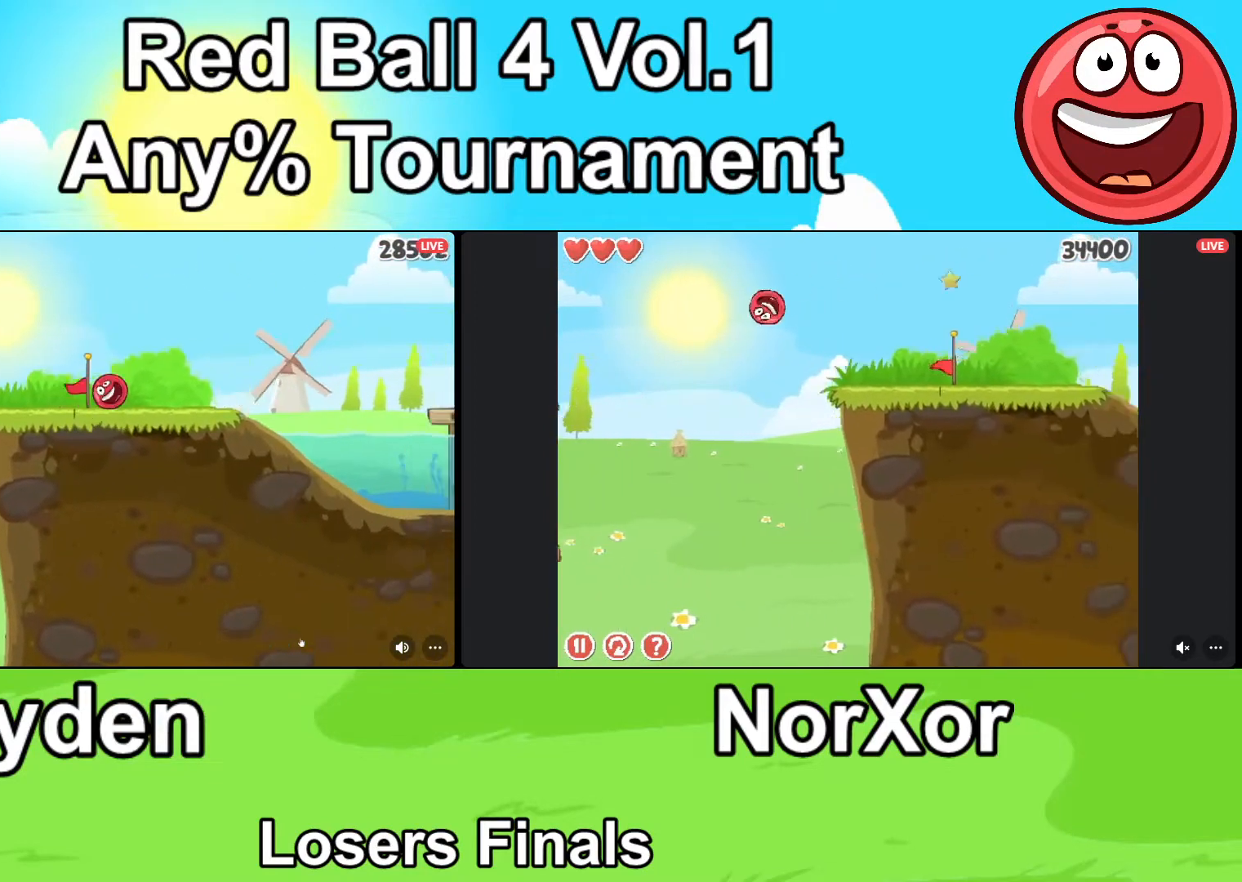
{"keys": [], "events": [[33, "up", "up"], [100, "up", "down"], [133, "up", "up"], [500, "d", "up"]]}
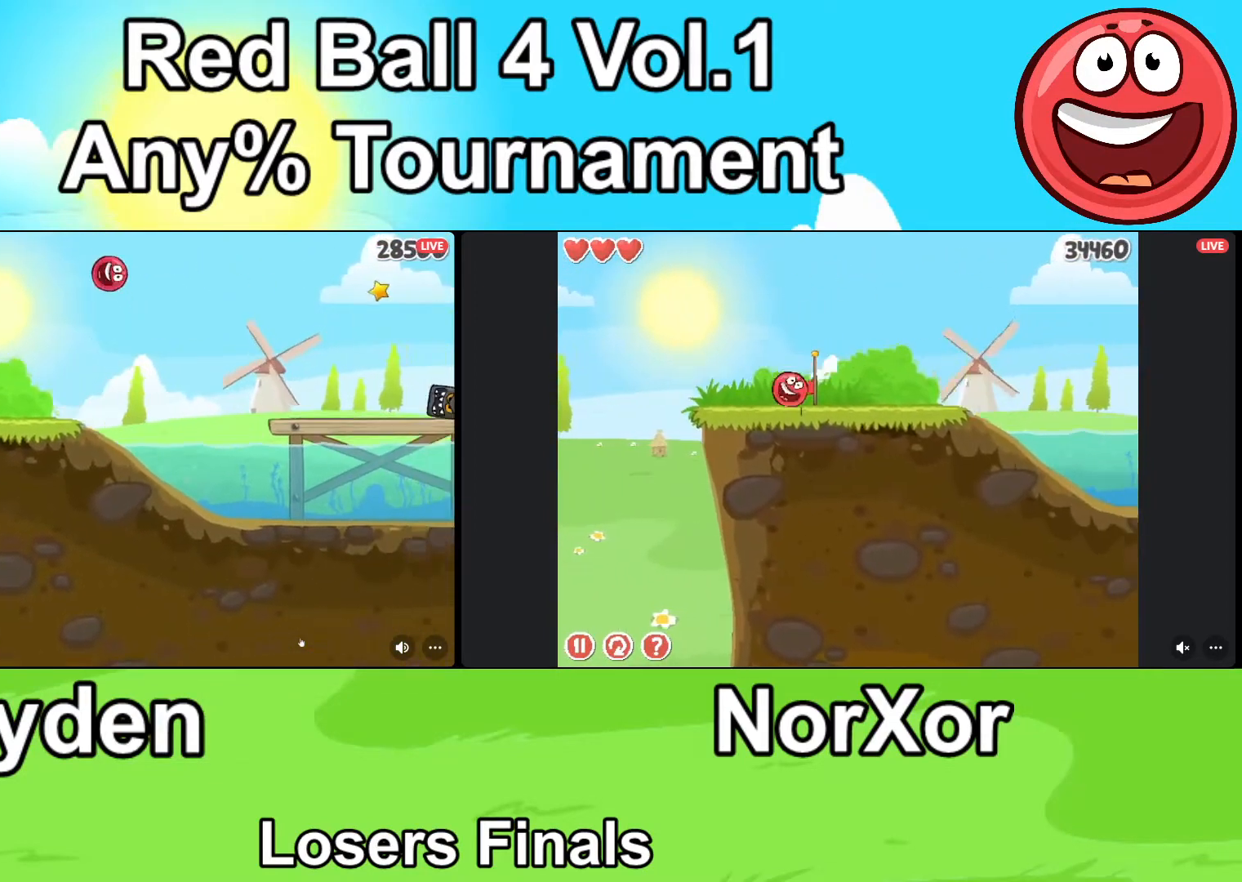
{"keys": ["a"], "events": [[467, "a", "down"]]}
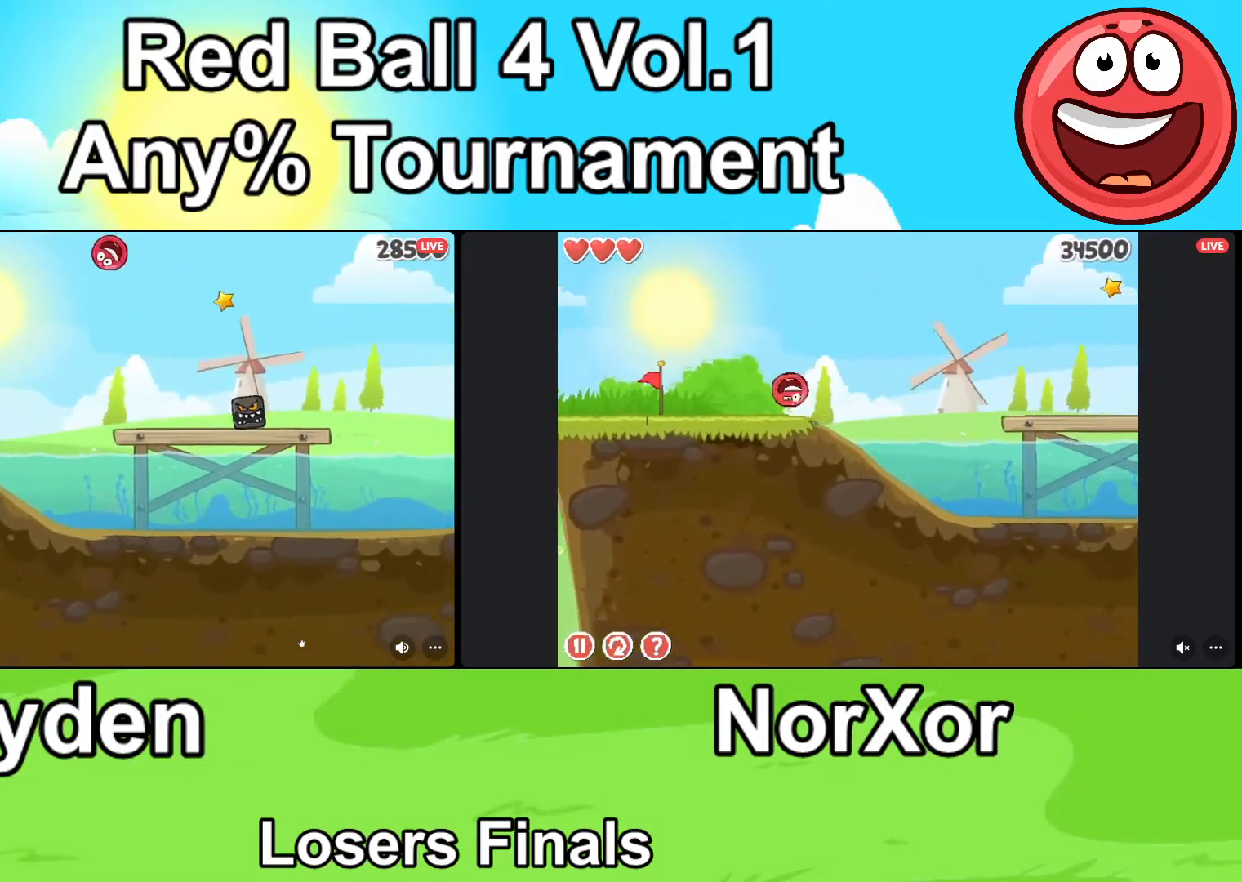
{"keys": ["d"], "events": [[100, "a", "up"], [400, "d", "down"]]}
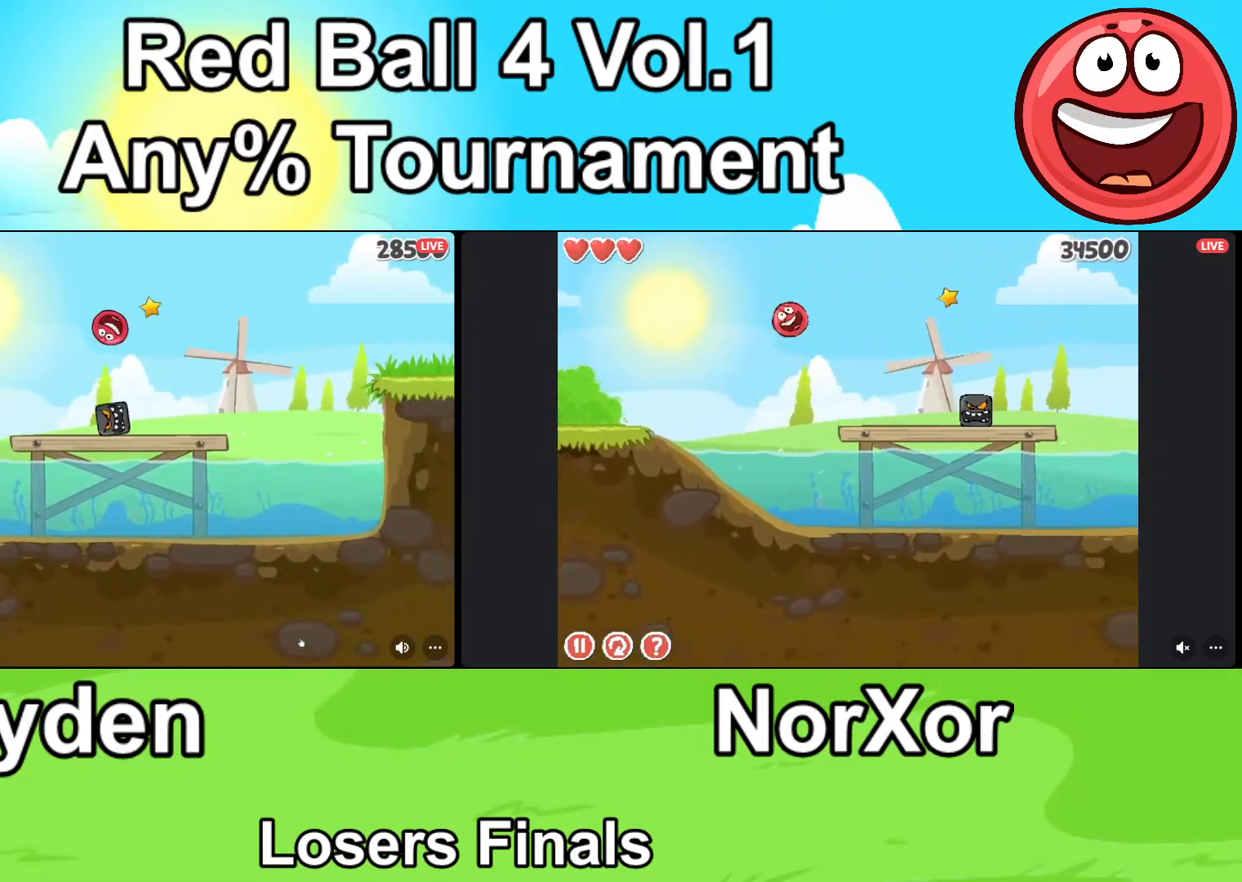
{"keys": ["d", "up"], "events": [[433, "up", "down"]]}
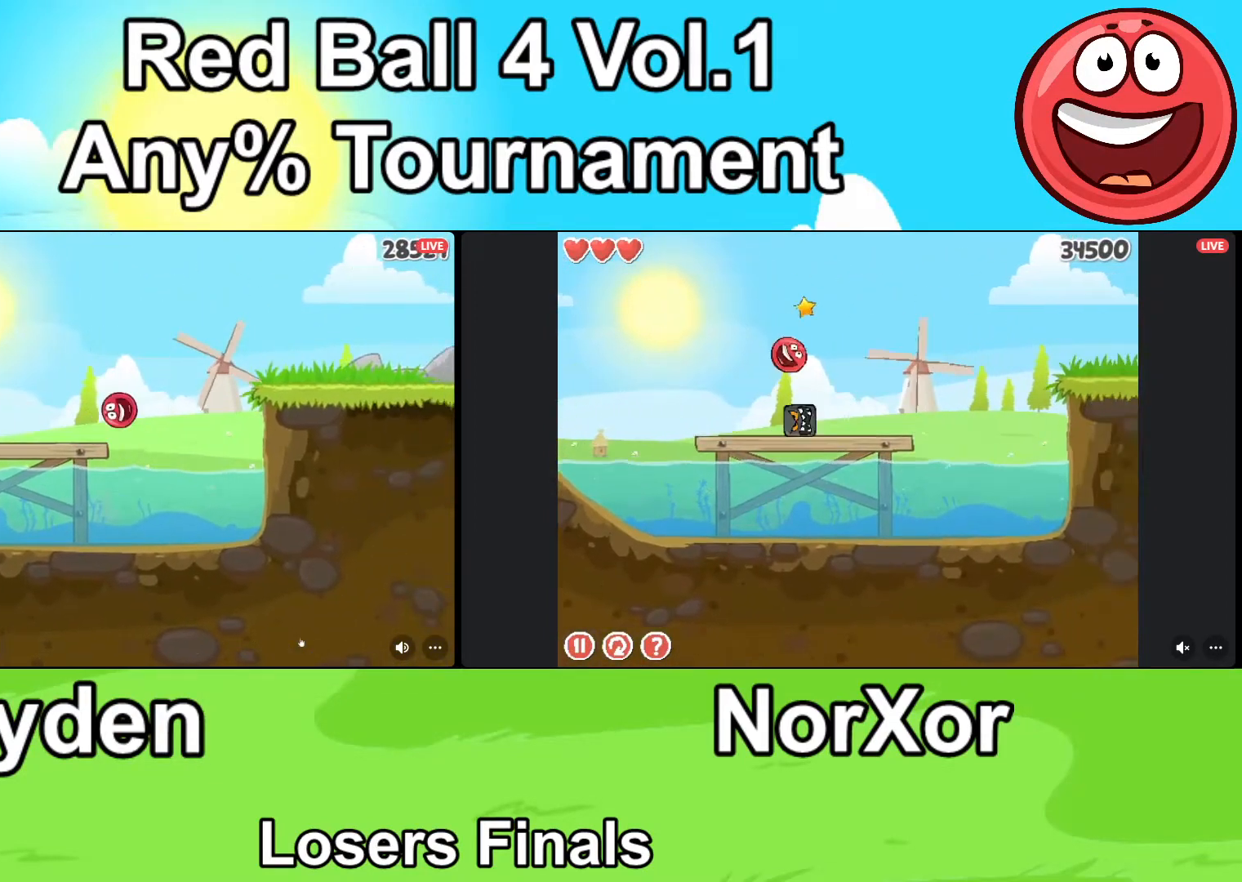
{"keys": ["d"], "events": [[133, "up", "up"]]}
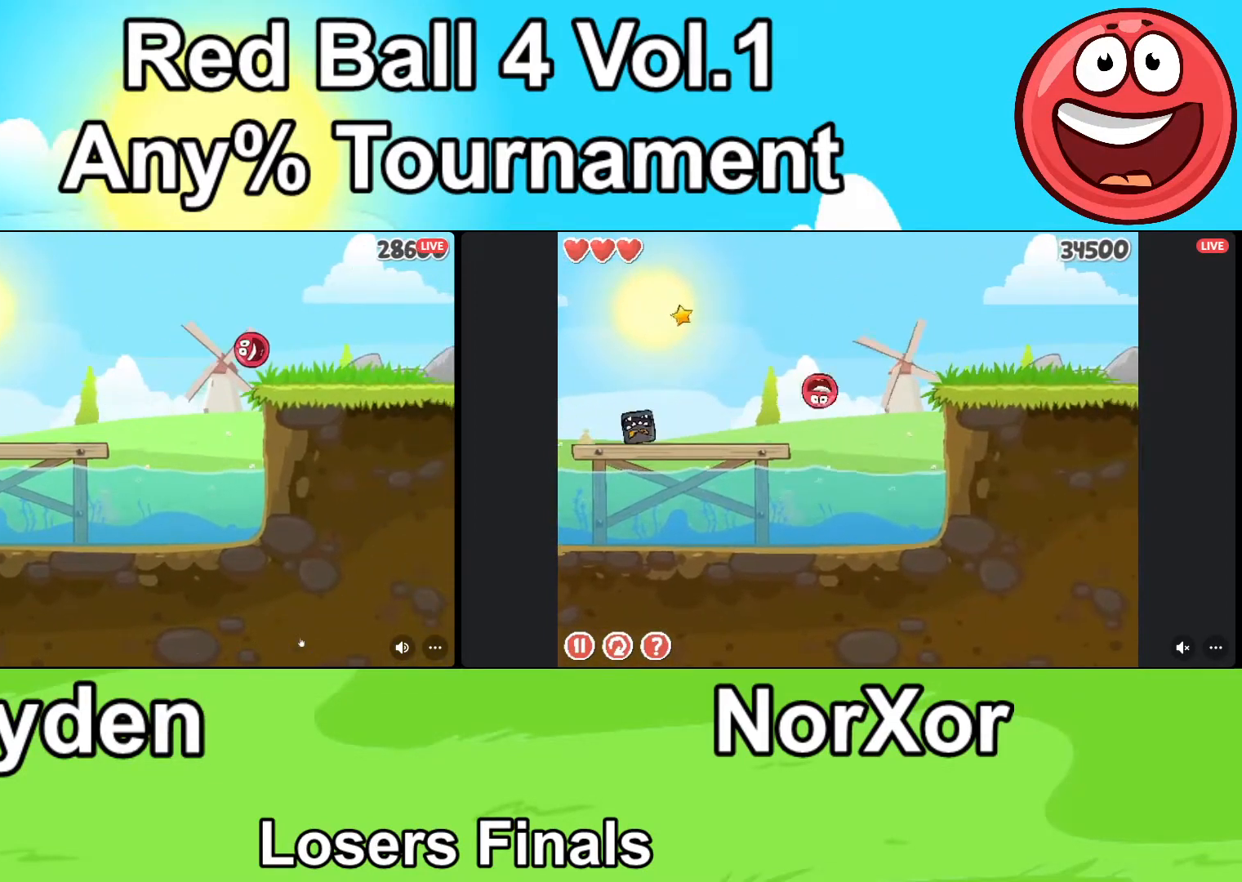
{"keys": ["d"], "events": []}
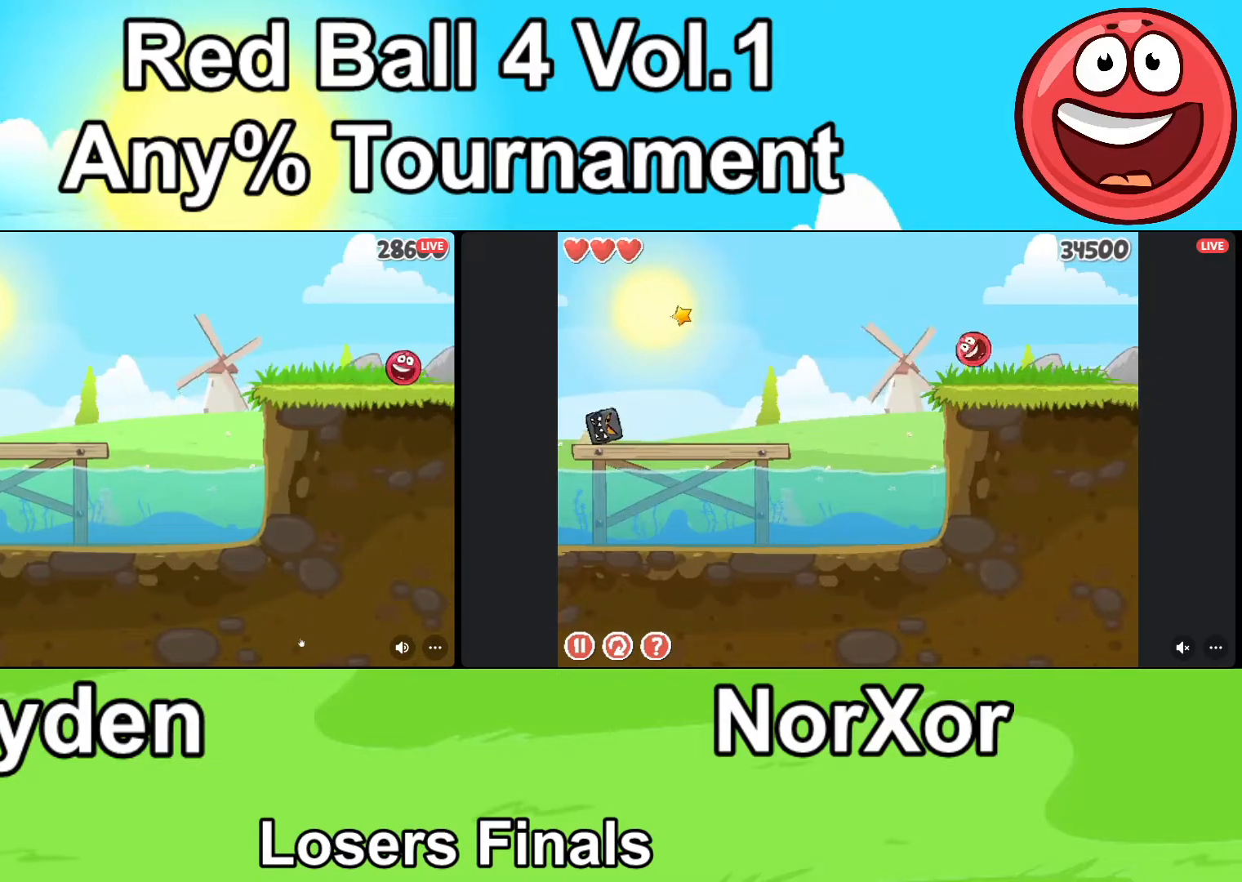
{"keys": ["d"], "events": []}
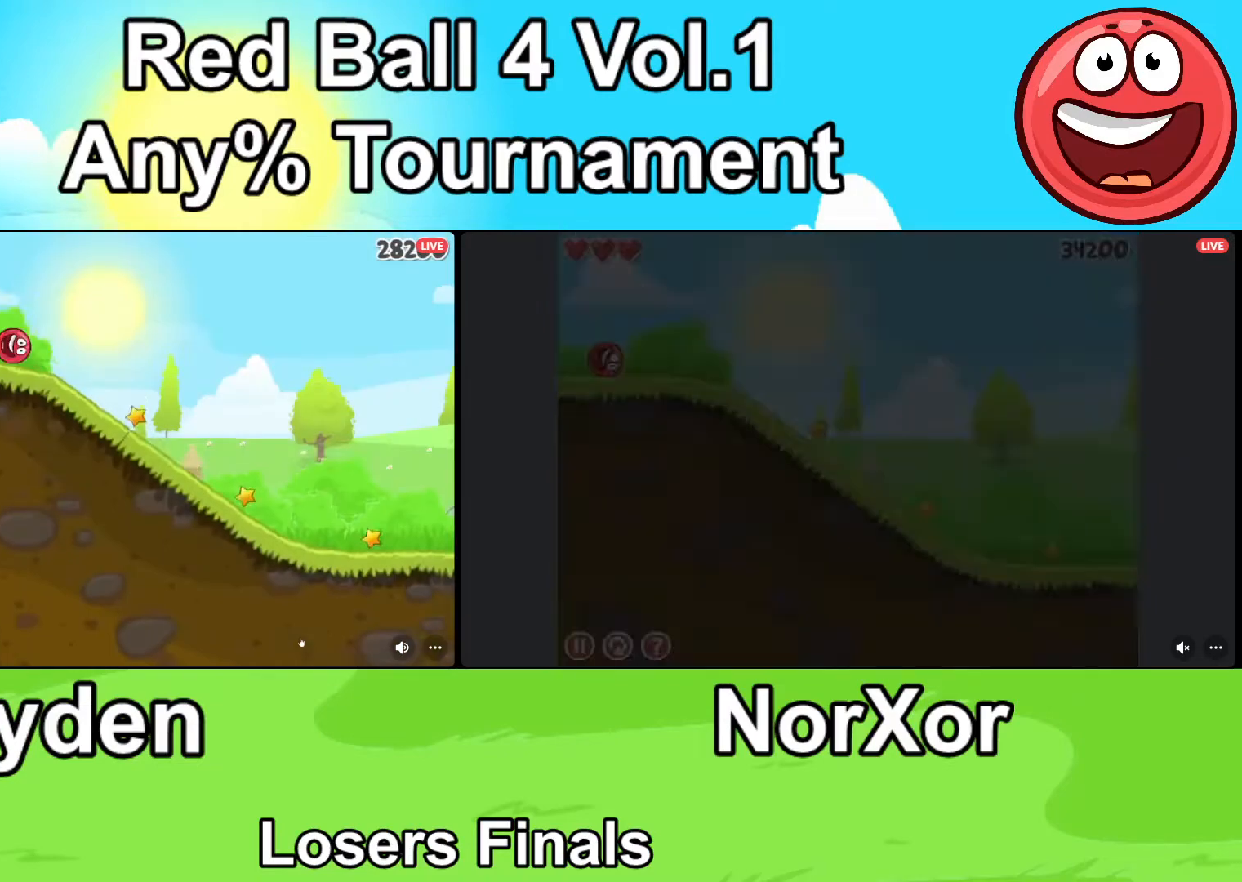
{"keys": ["d"], "events": []}
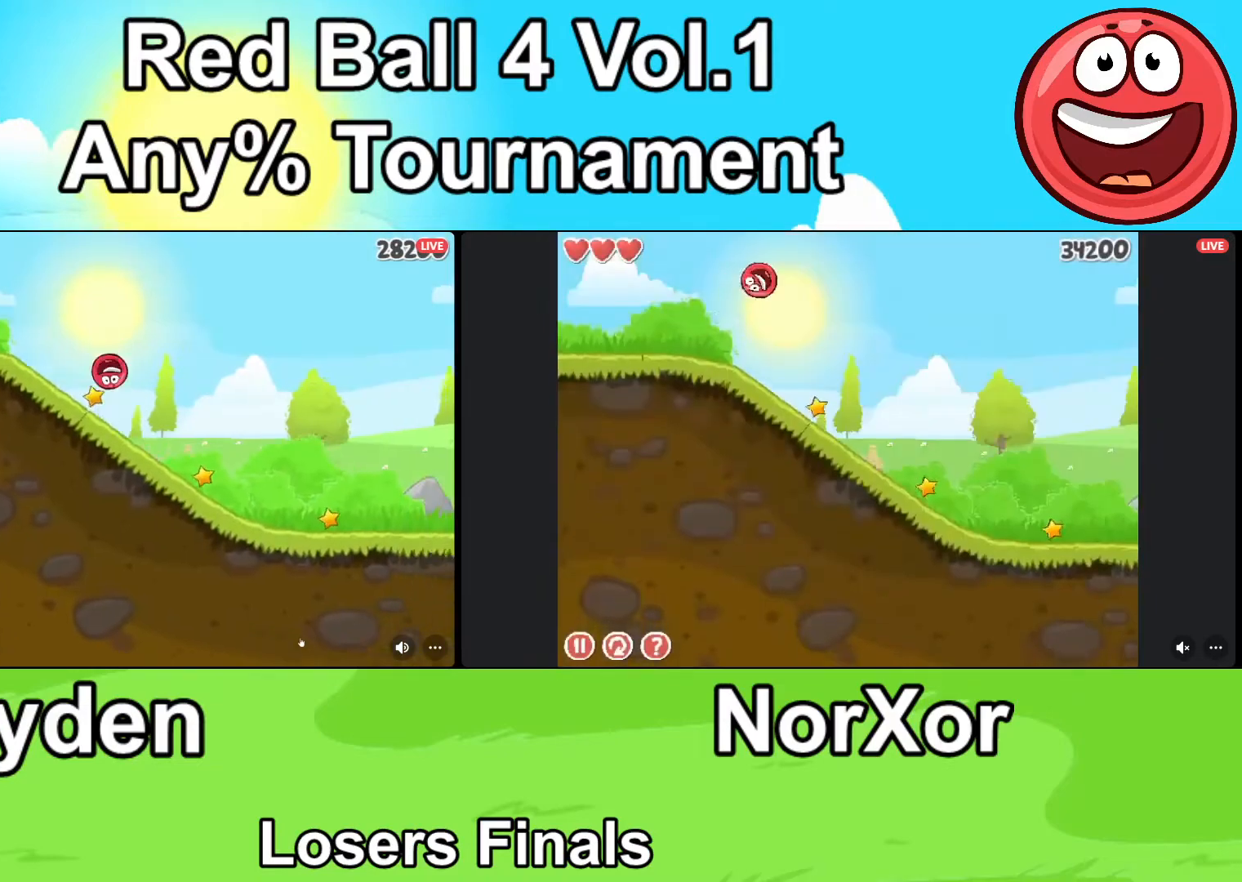
{"keys": ["d"], "events": []}
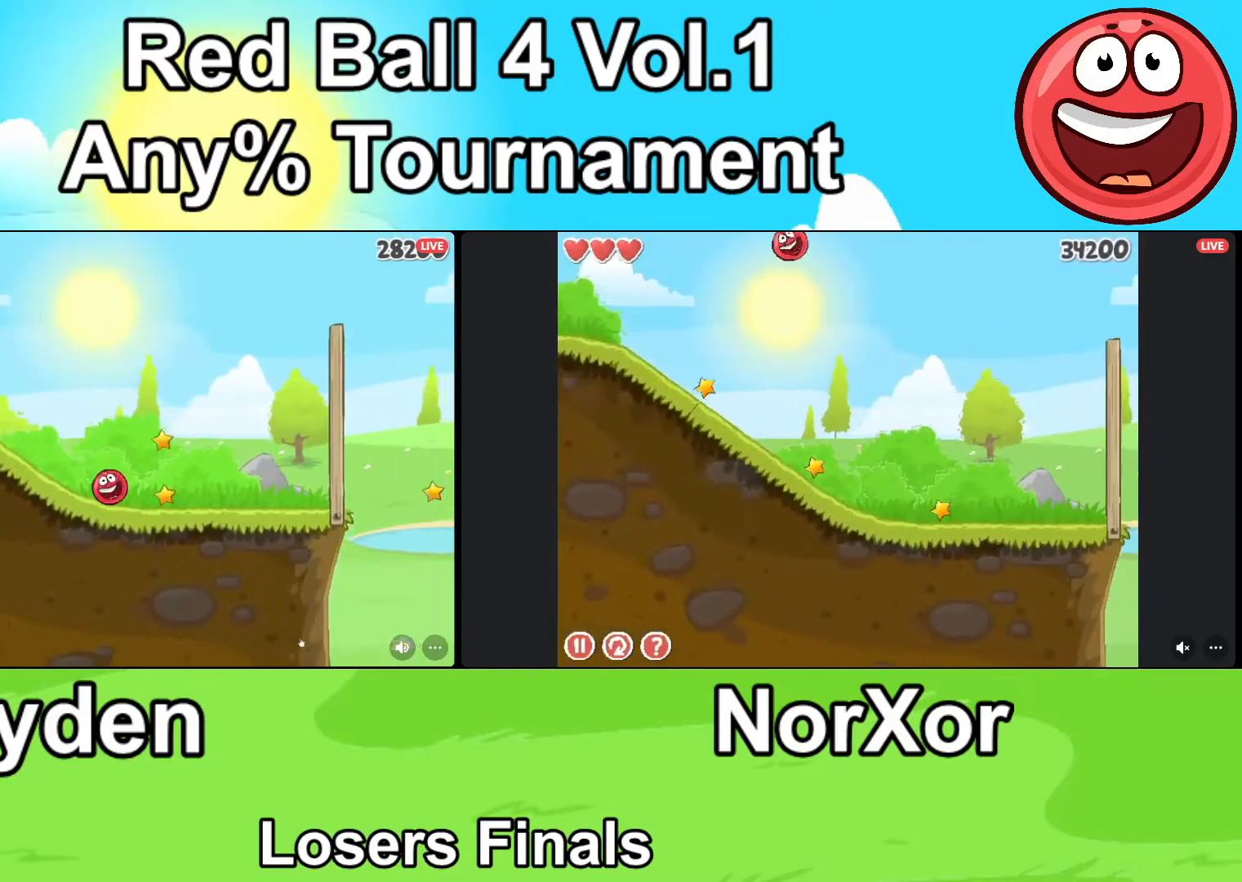
{"keys": ["d"], "events": [[100, "up", "down"], [167, "up", "up"], [267, "up", "down"], [300, "up", "up"]]}
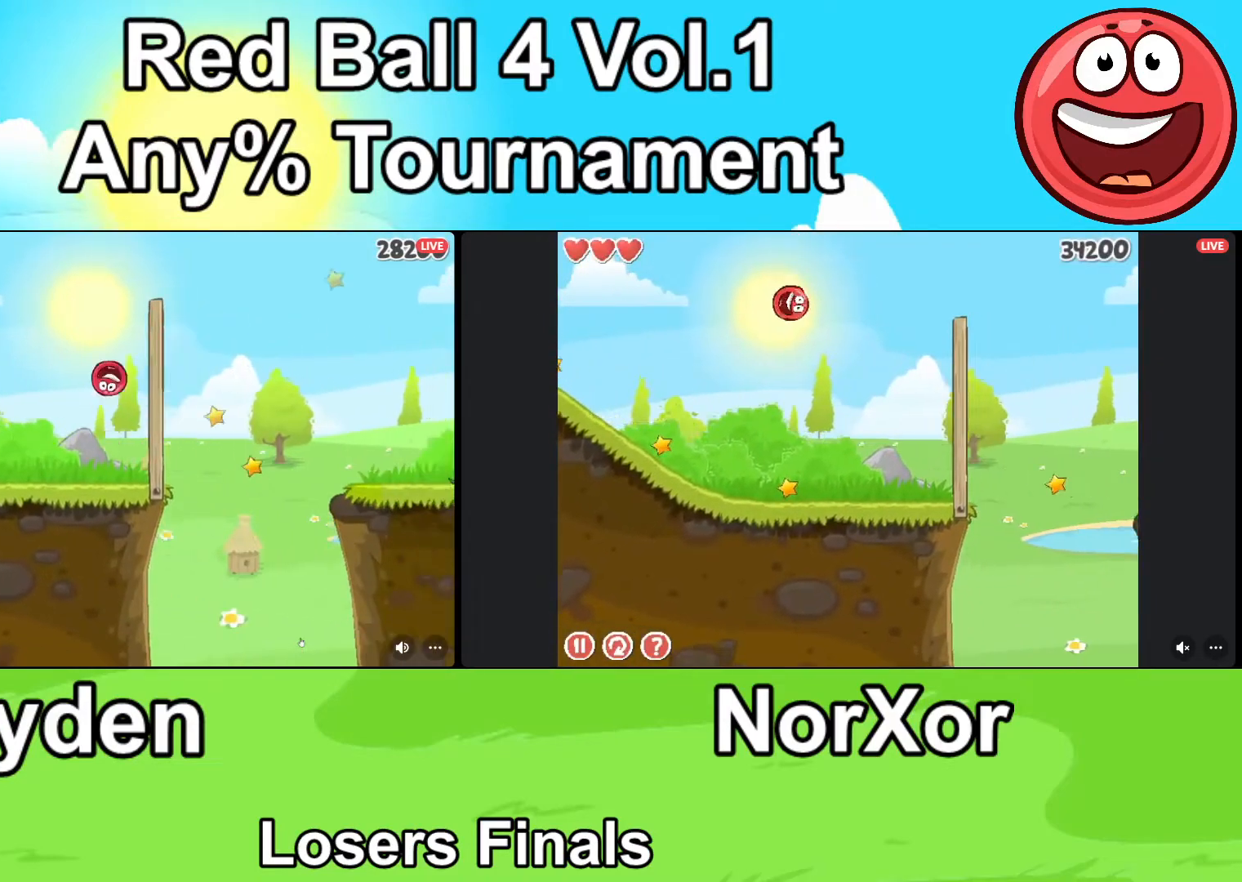
{"keys": ["d"], "events": []}
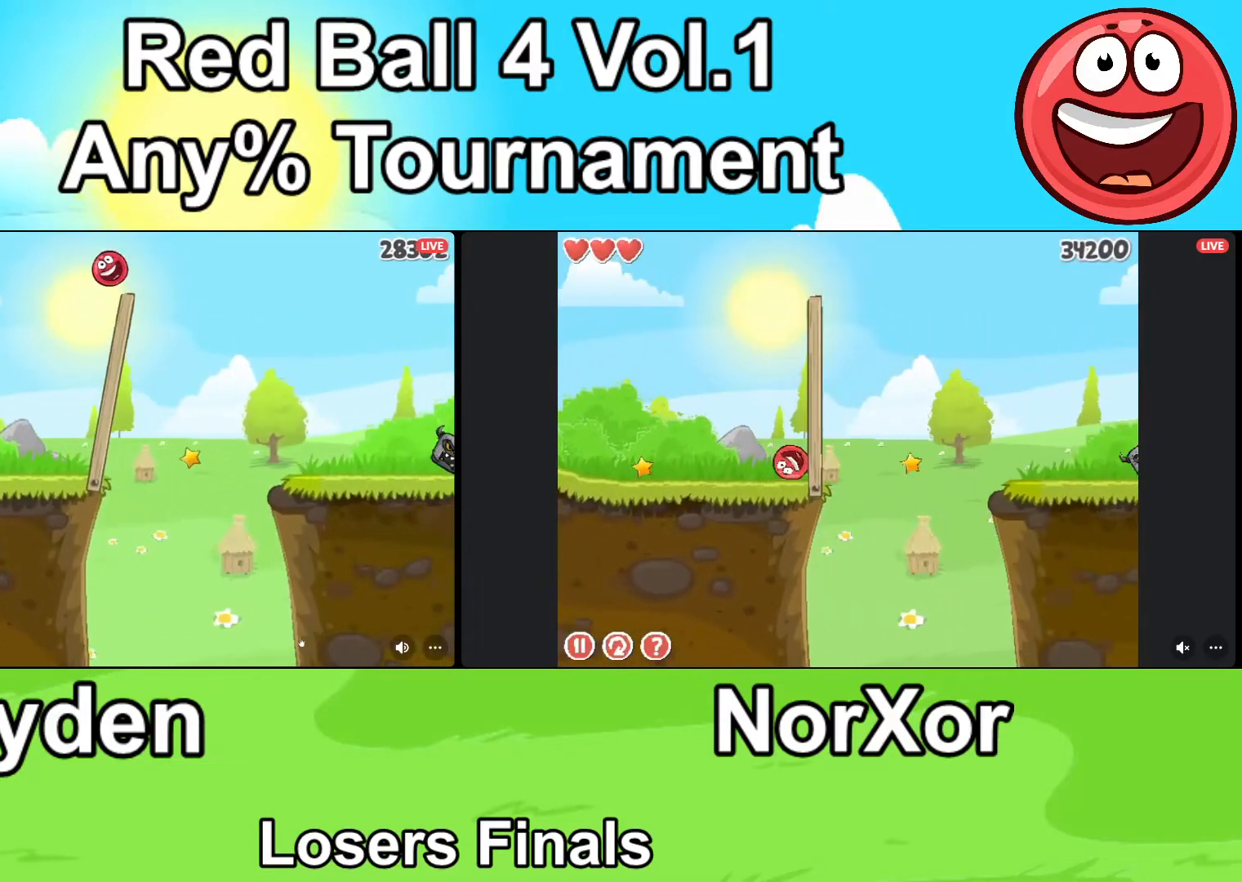
{"keys": ["d"], "events": []}
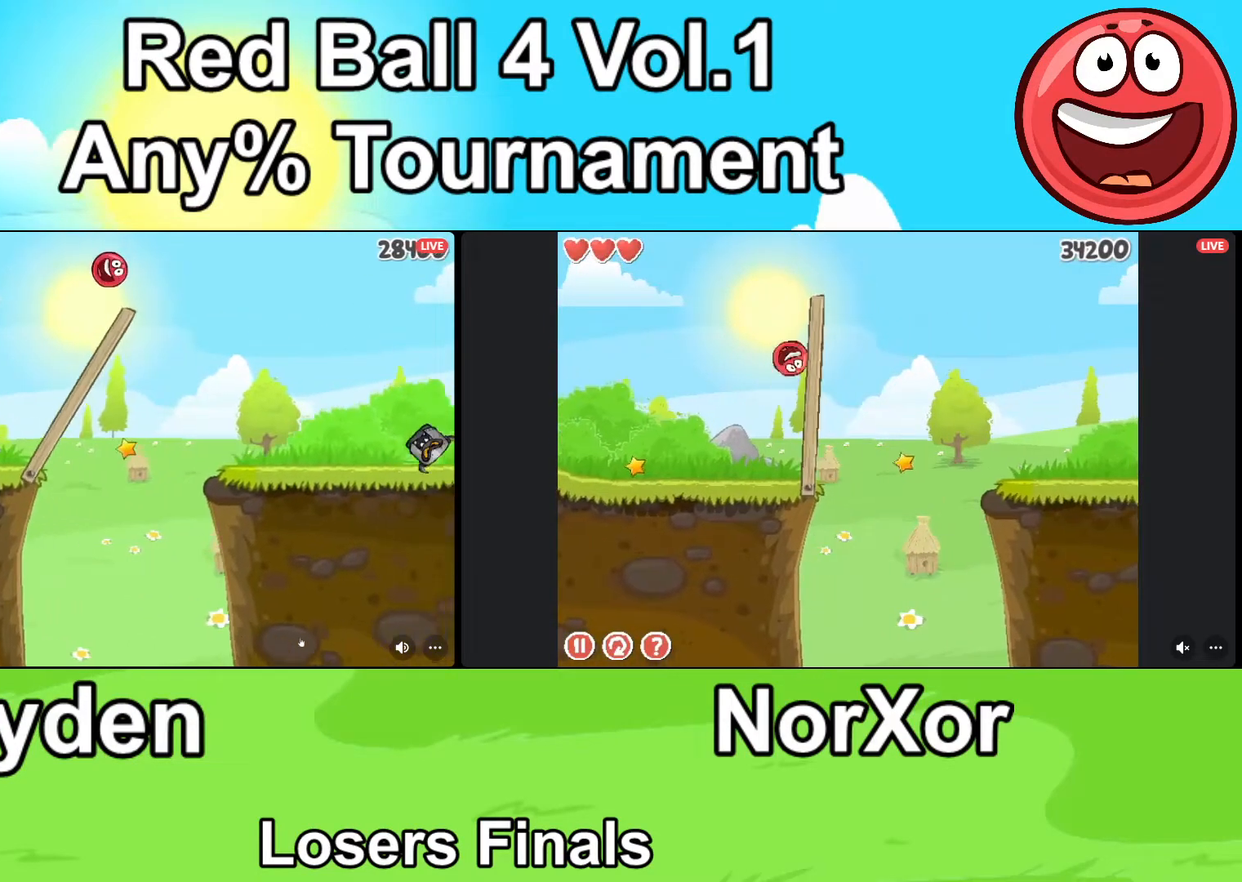
{"keys": ["d"], "events": []}
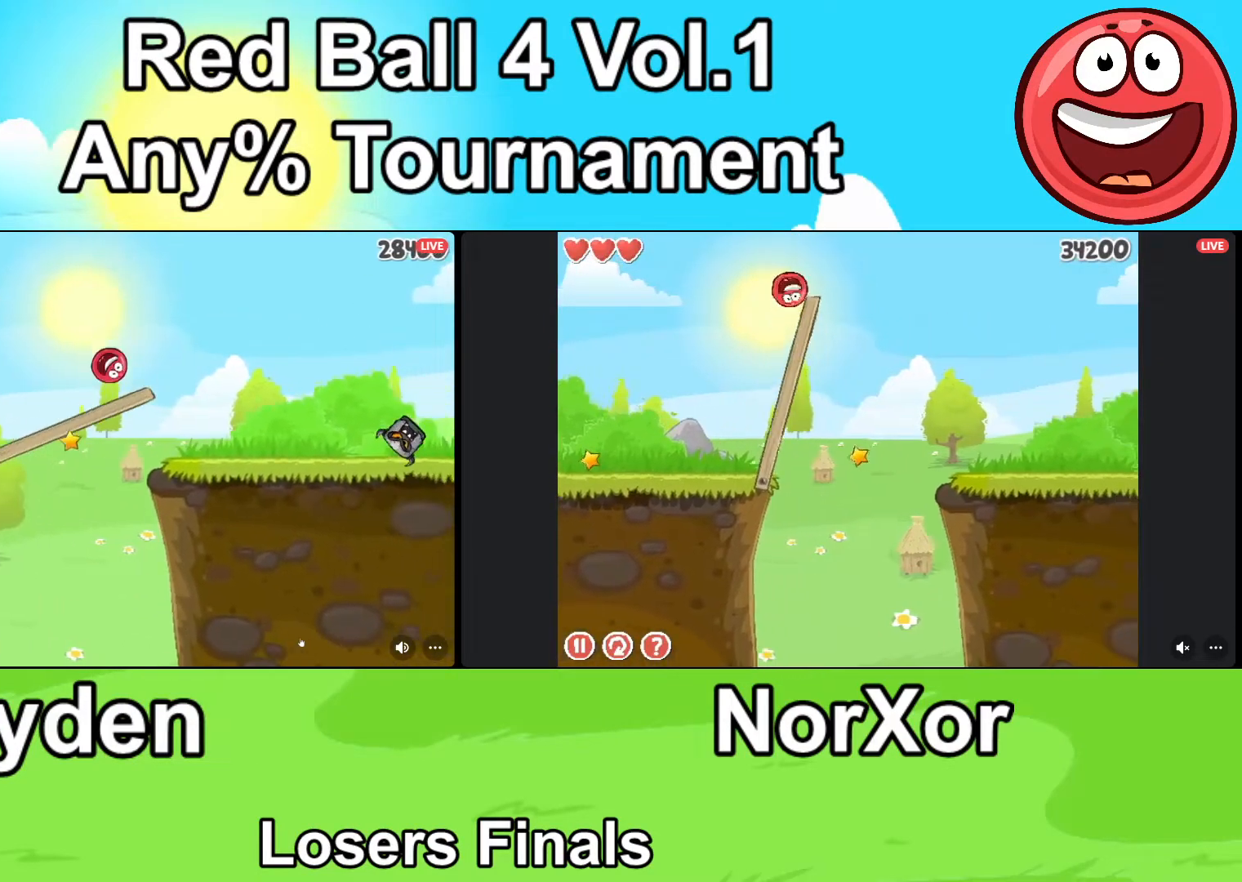
{"keys": ["d"], "events": []}
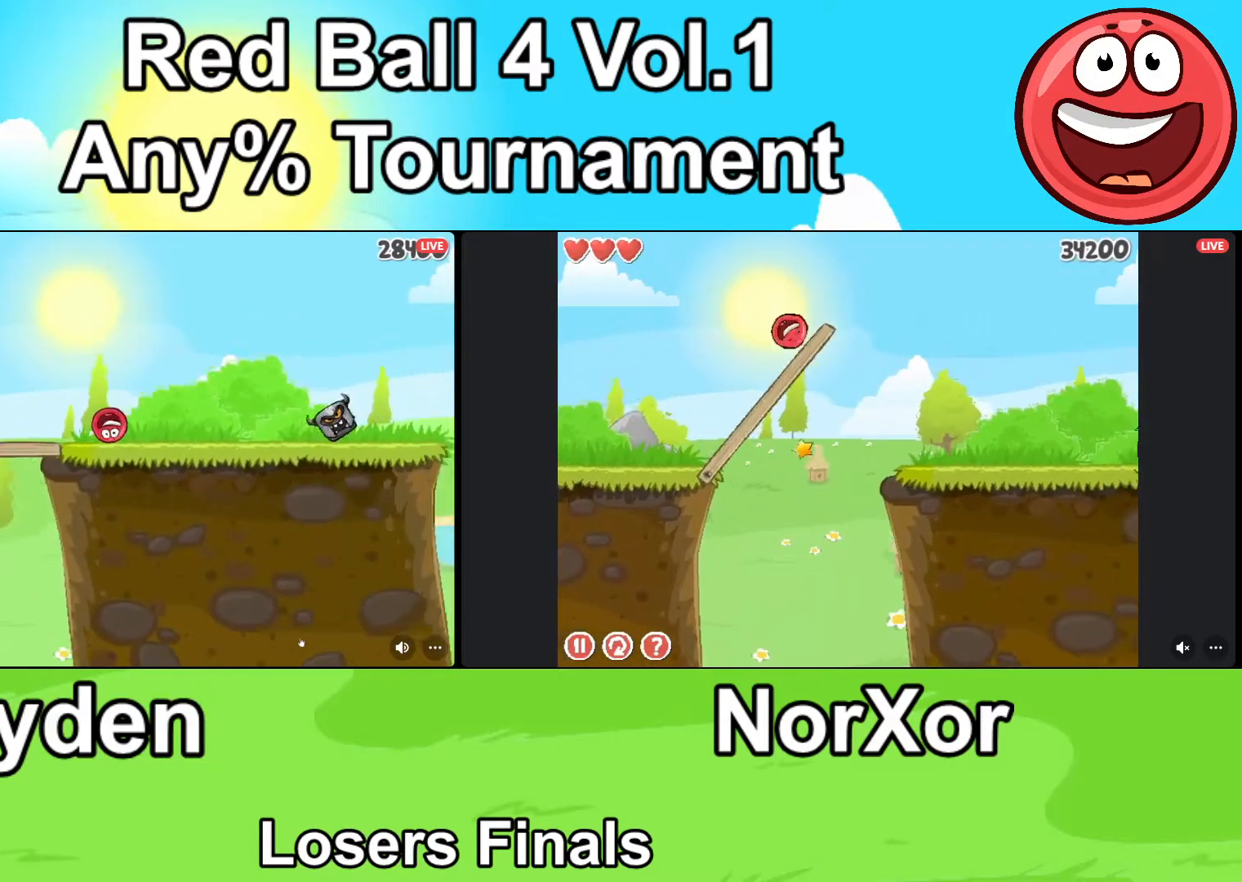
{"keys": ["d", "up"], "events": [[467, "up", "down"]]}
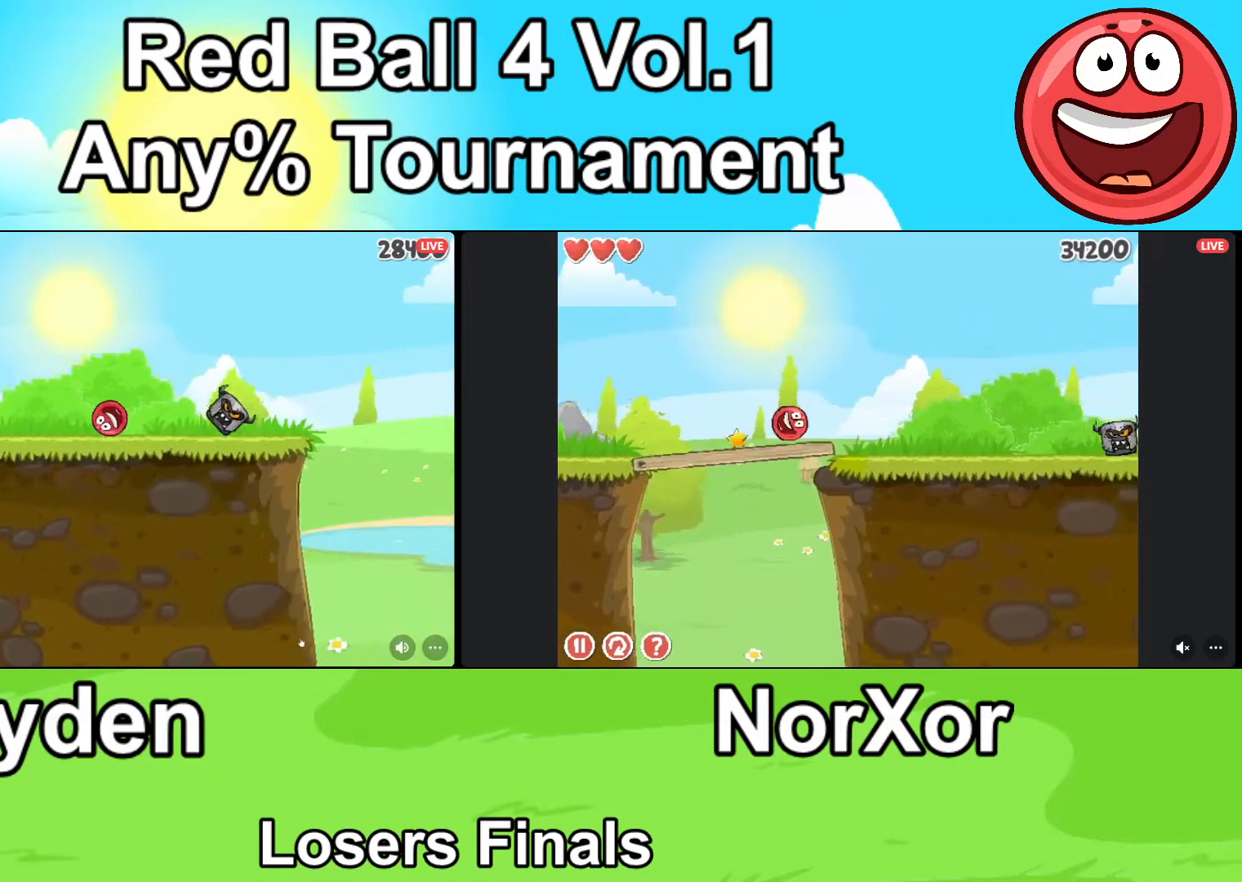
{"keys": ["d"], "events": [[33, "up", "up"]]}